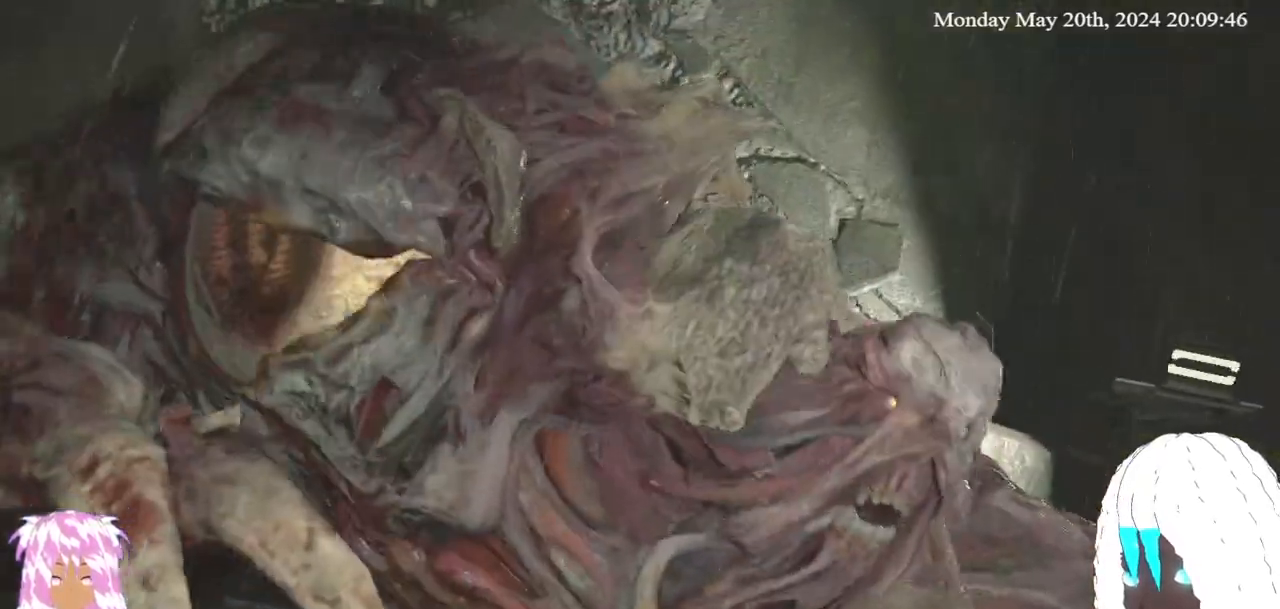
Gameplay with a controller (PlayStation layout); each line is a JSON object with the inputs held at the frame after it. "events" lists button and stick changes between this image and that frame as [ms after this image, input, new state], when the widget could be followed in between. Not read: R3.
{"buttons": [], "left_stick": "left", "right_stick": "left", "events": [[100, "right_stick", "left"], [400, "right_stick", "center"], [500, "right_stick", "left"]]}
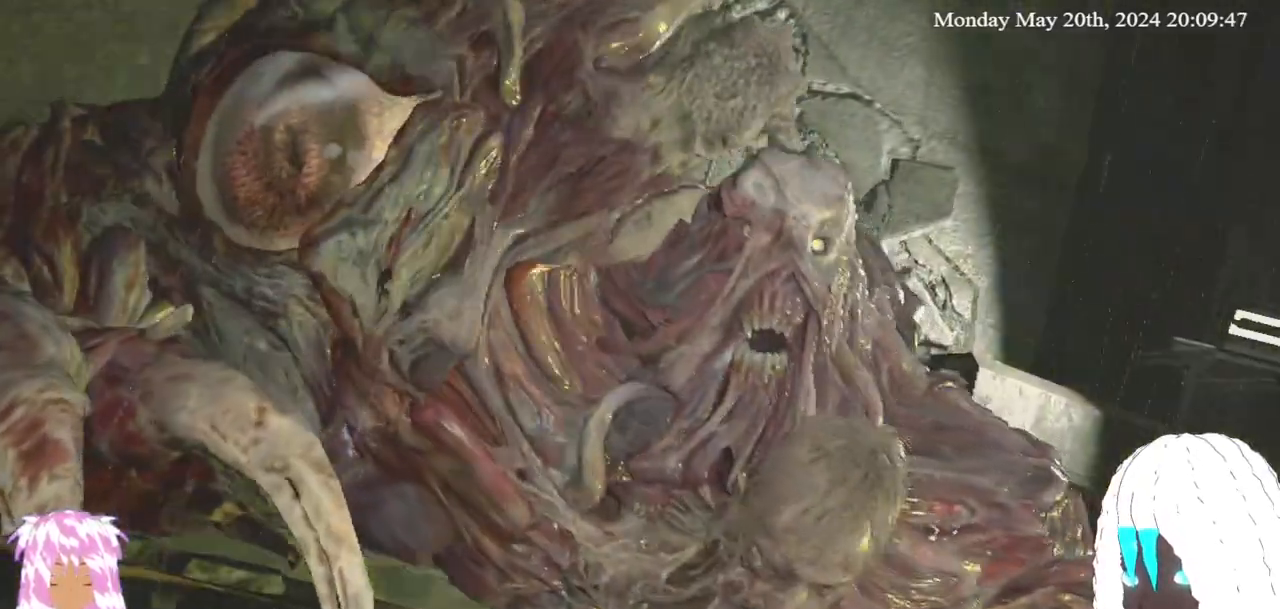
{"buttons": [], "left_stick": "left", "right_stick": "left", "events": []}
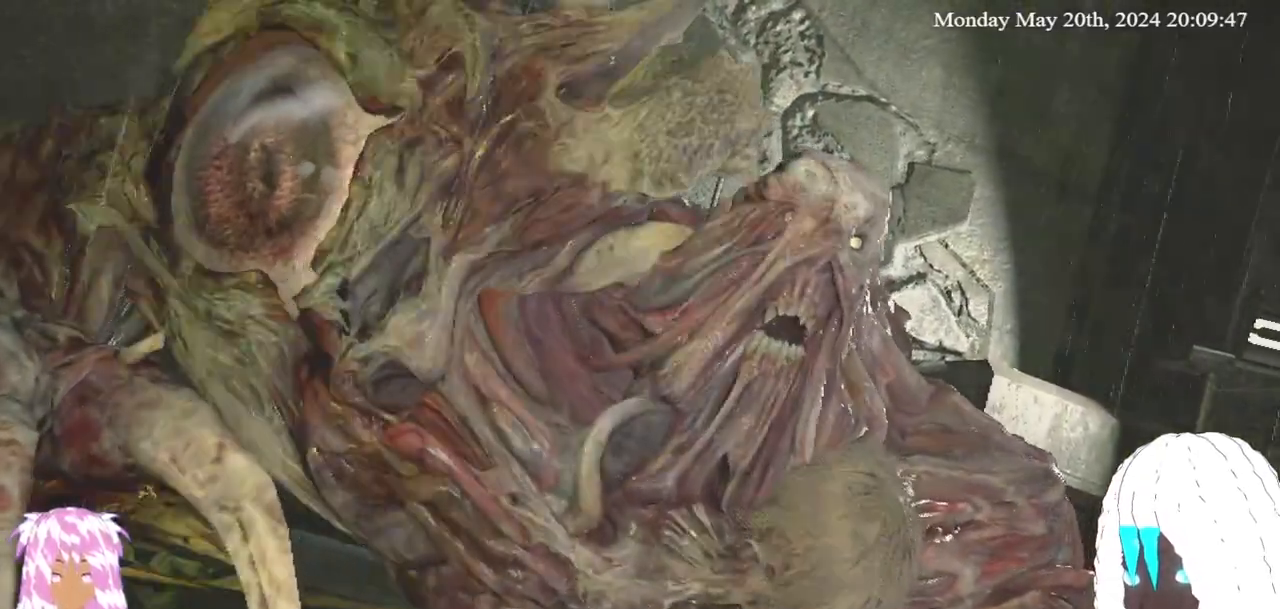
{"buttons": [], "left_stick": "left", "right_stick": "center", "events": [[17, "right_stick", "center"], [100, "right_stick", "left"], [433, "right_stick", "center"]]}
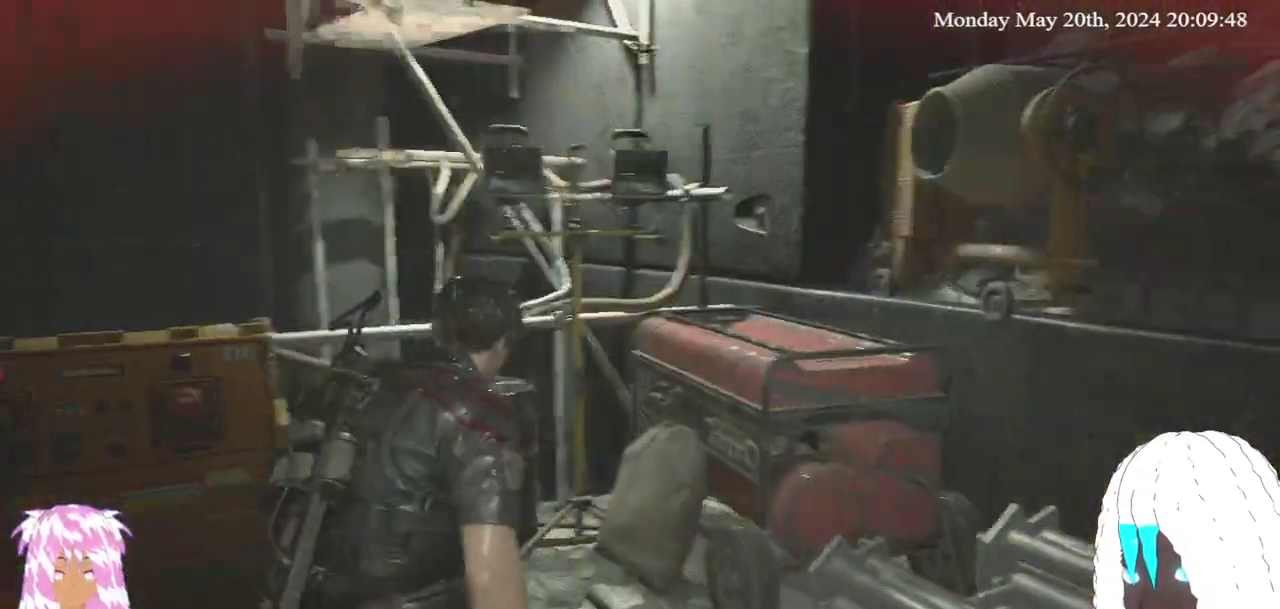
{"buttons": [], "left_stick": "down-left", "right_stick": "left", "events": [[50, "right_stick", "left"], [67, "left_stick", "down-left"]]}
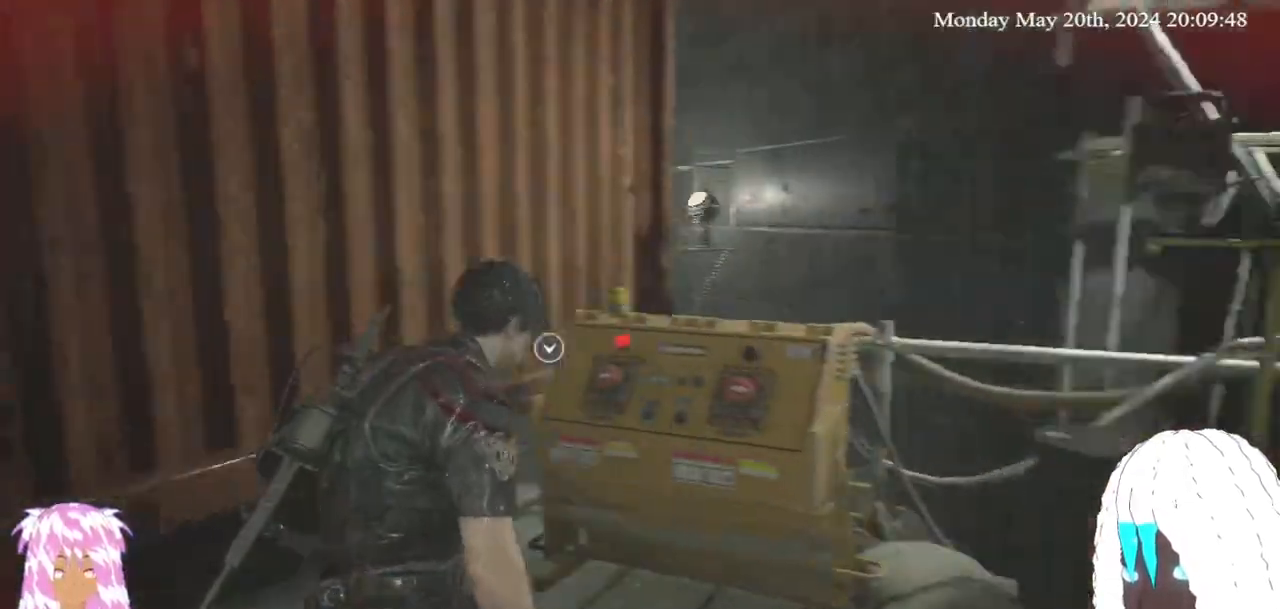
{"buttons": ["L2"], "left_stick": "left", "right_stick": "center", "events": [[367, "left_stick", "left"], [383, "right_stick", "center"], [433, "L2", "down"]]}
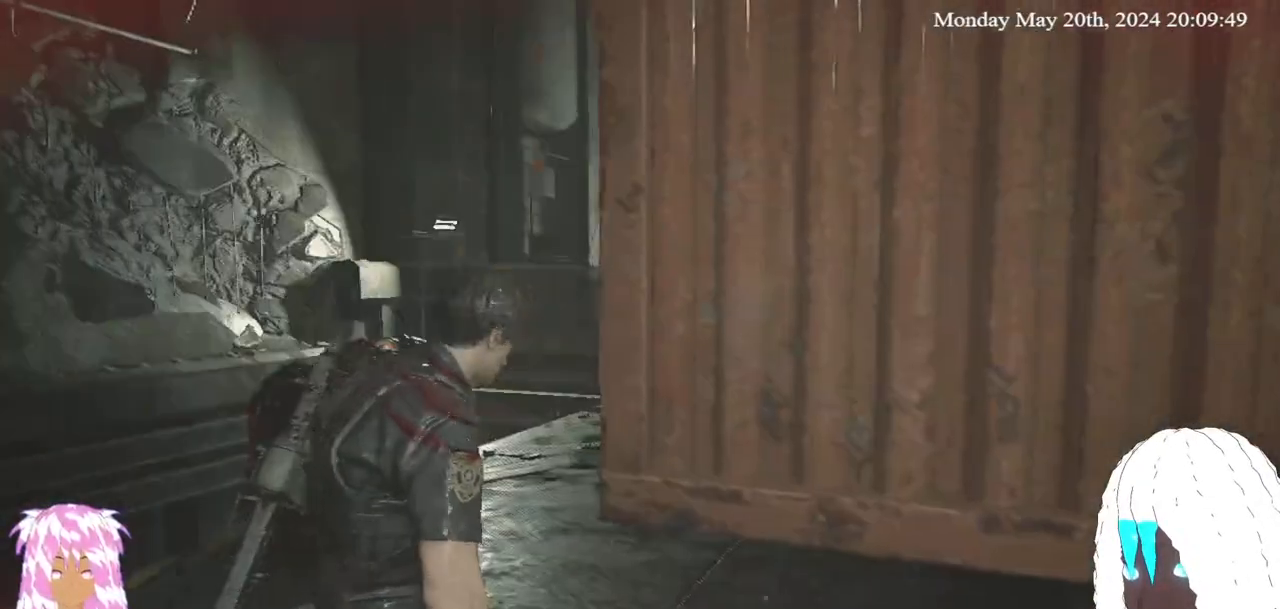
{"buttons": ["L2"], "left_stick": "left", "right_stick": "up", "events": [[67, "right_stick", "down-left"], [150, "left_stick", "down"], [217, "right_stick", "center"], [250, "left_stick", "down-left"], [350, "left_stick", "left"], [400, "right_stick", "up"]]}
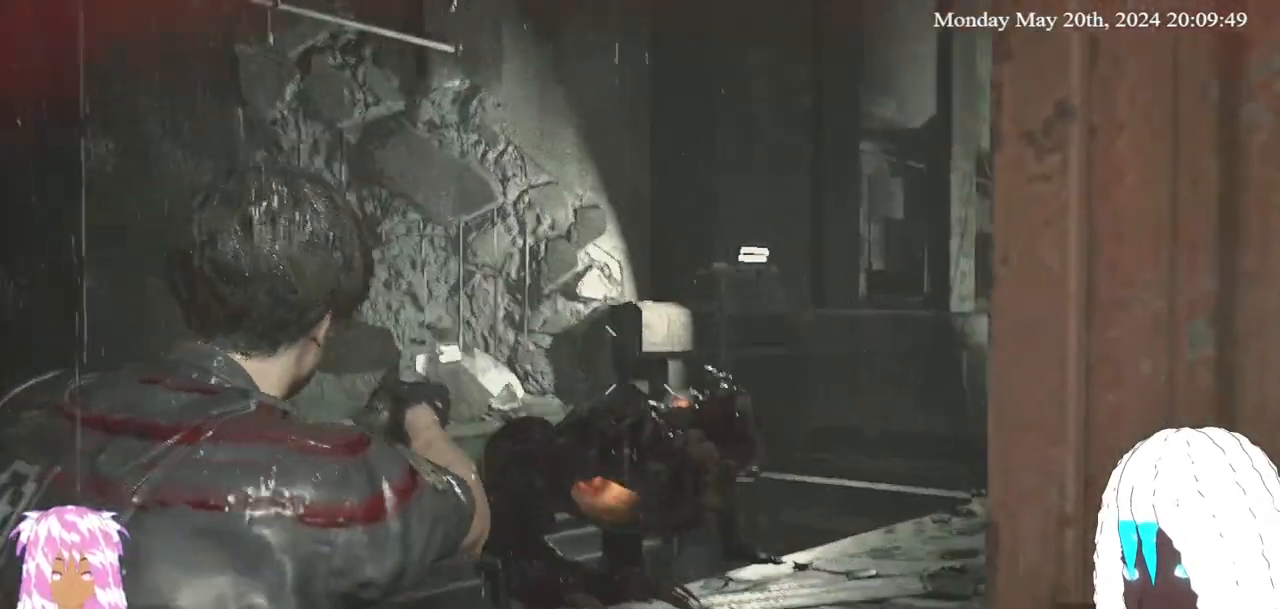
{"buttons": [], "left_stick": "right", "right_stick": "right", "events": [[33, "right_stick", "center"], [50, "R2", "down"], [67, "left_stick", "up-left"], [183, "R2", "up"], [250, "left_stick", "center"], [300, "left_stick", "right"], [367, "L2", "up"], [367, "right_stick", "right"]]}
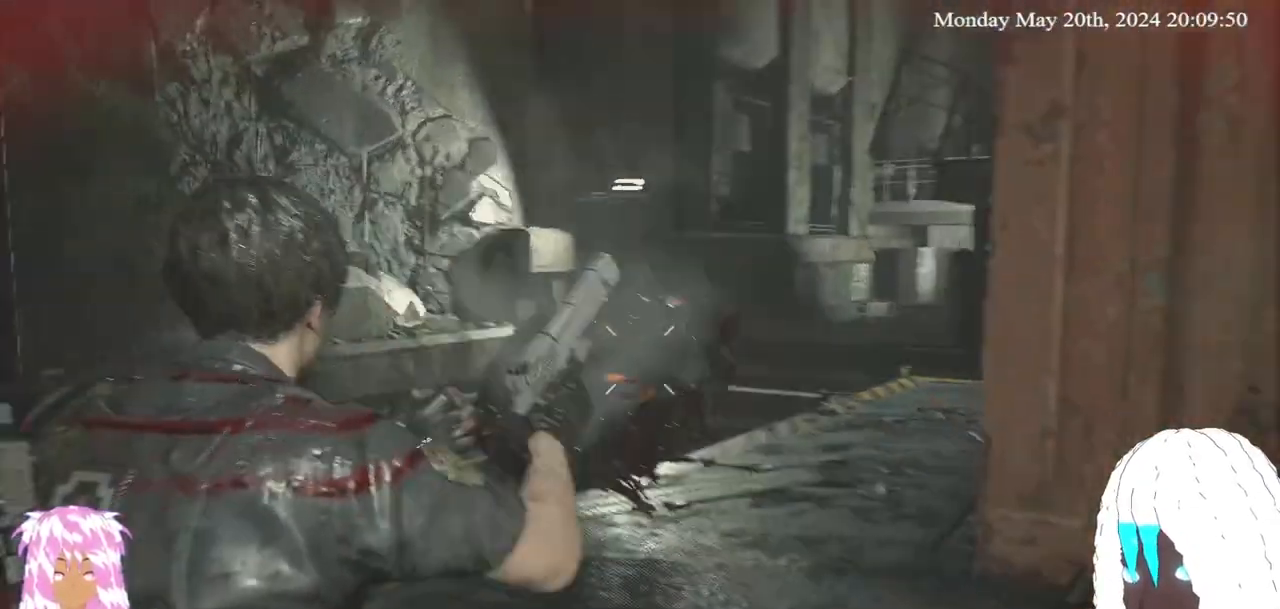
{"buttons": ["CROSS"], "left_stick": "up-right", "right_stick": "right", "events": [[17, "L3", "down"], [183, "left_stick", "up-right"], [483, "CROSS", "down"], [483, "L3", "up"]]}
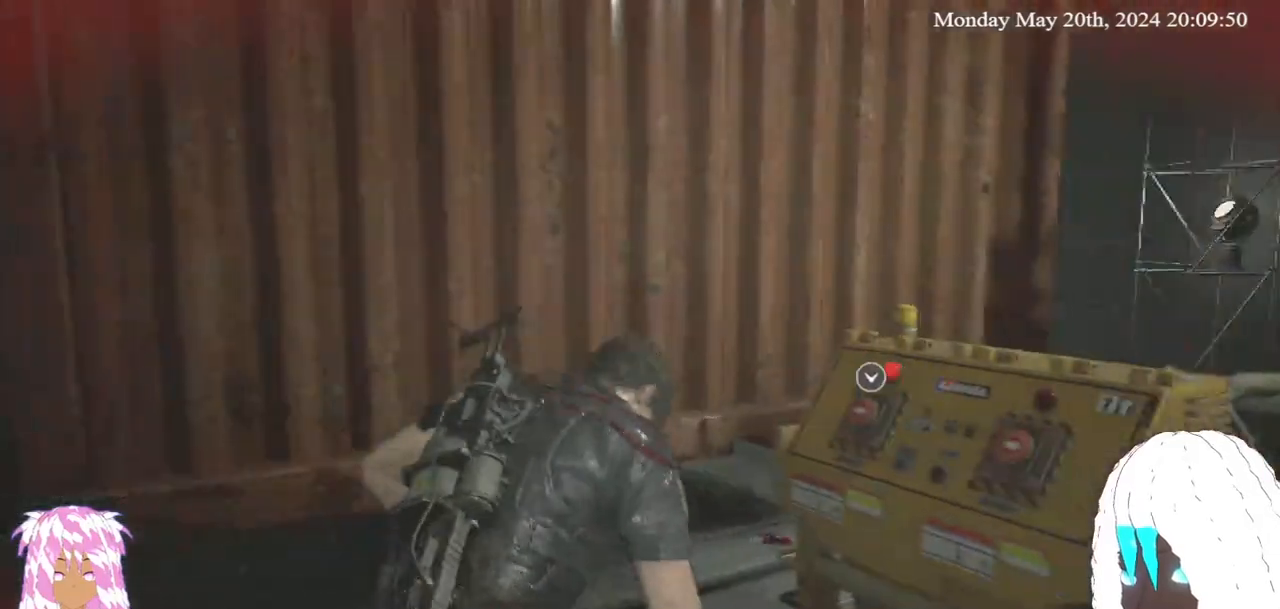
{"buttons": ["CROSS"], "left_stick": "up-right", "right_stick": "center", "events": [[17, "right_stick", "center"], [100, "CROSS", "up"], [150, "CROSS", "down"], [250, "CROSS", "up"], [317, "CROSS", "down"], [400, "CROSS", "up"], [450, "CROSS", "down"]]}
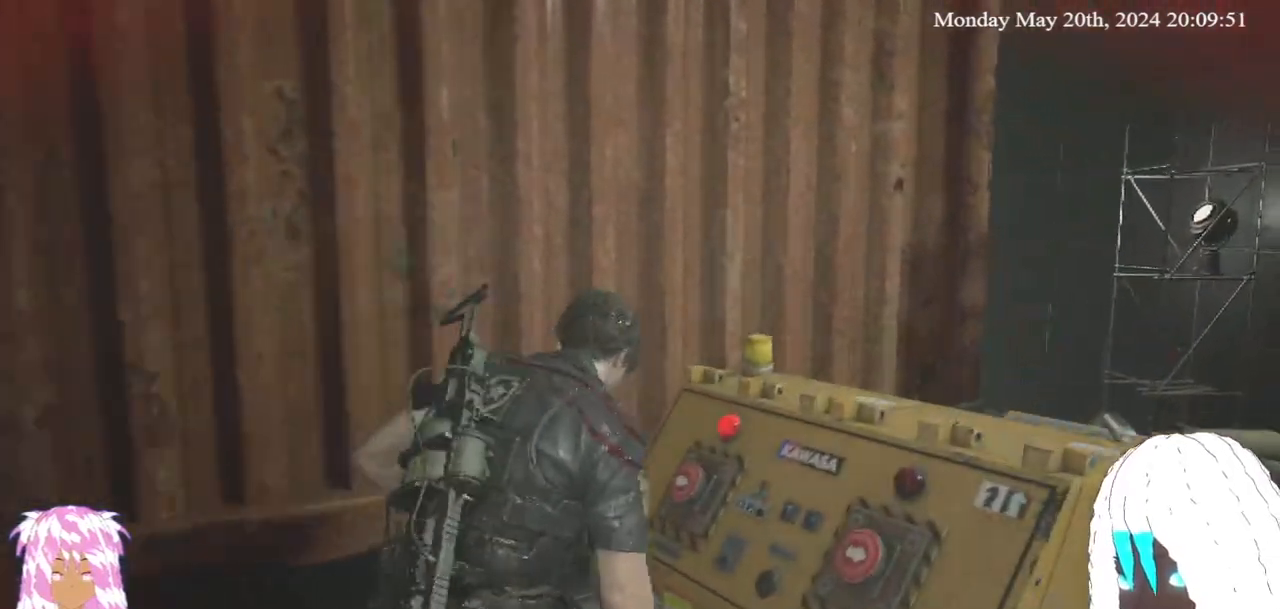
{"buttons": [], "left_stick": "down", "right_stick": "center", "events": [[50, "CROSS", "up"], [117, "CROSS", "down"], [200, "CROSS", "up"], [250, "CROSS", "down"], [317, "left_stick", "center"], [333, "CROSS", "up"], [450, "left_stick", "down"]]}
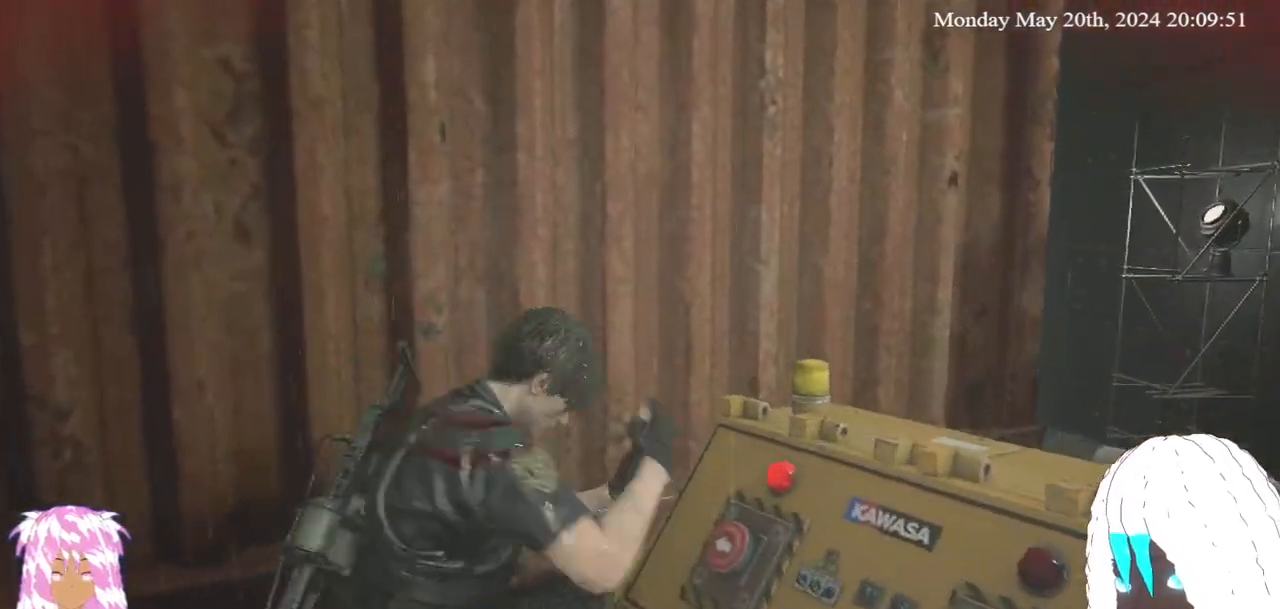
{"buttons": [], "left_stick": "down-left", "right_stick": "center", "events": [[33, "right_stick", "left"], [183, "left_stick", "down-left"], [400, "right_stick", "center"]]}
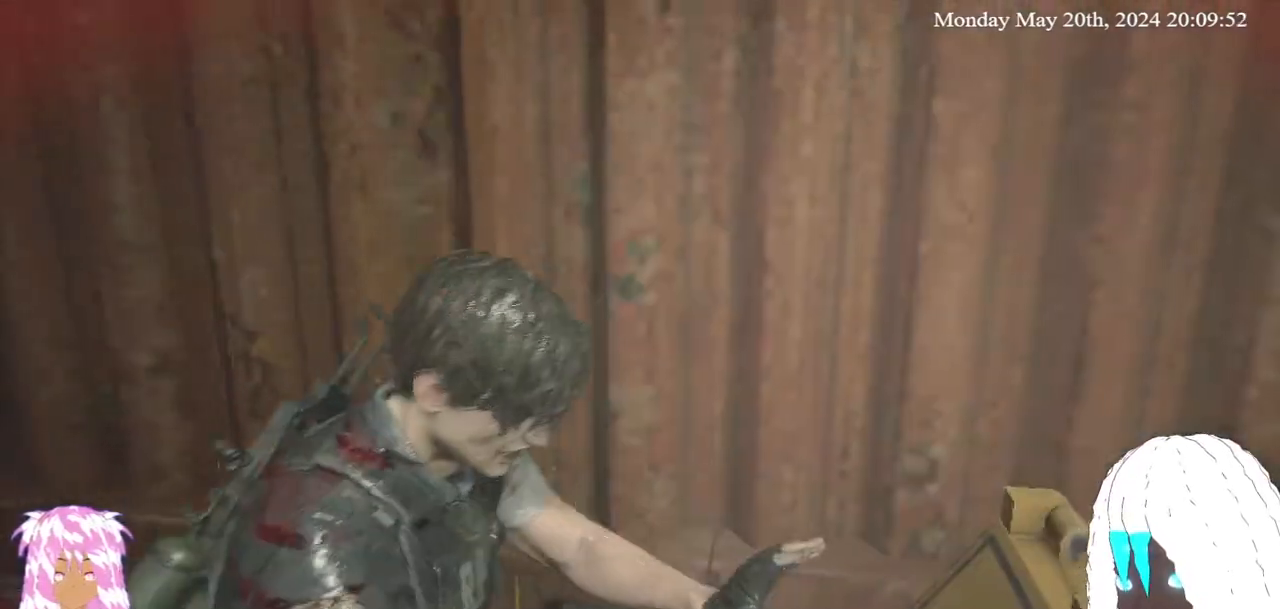
{"buttons": [], "left_stick": "left", "right_stick": "center", "events": [[383, "left_stick", "left"]]}
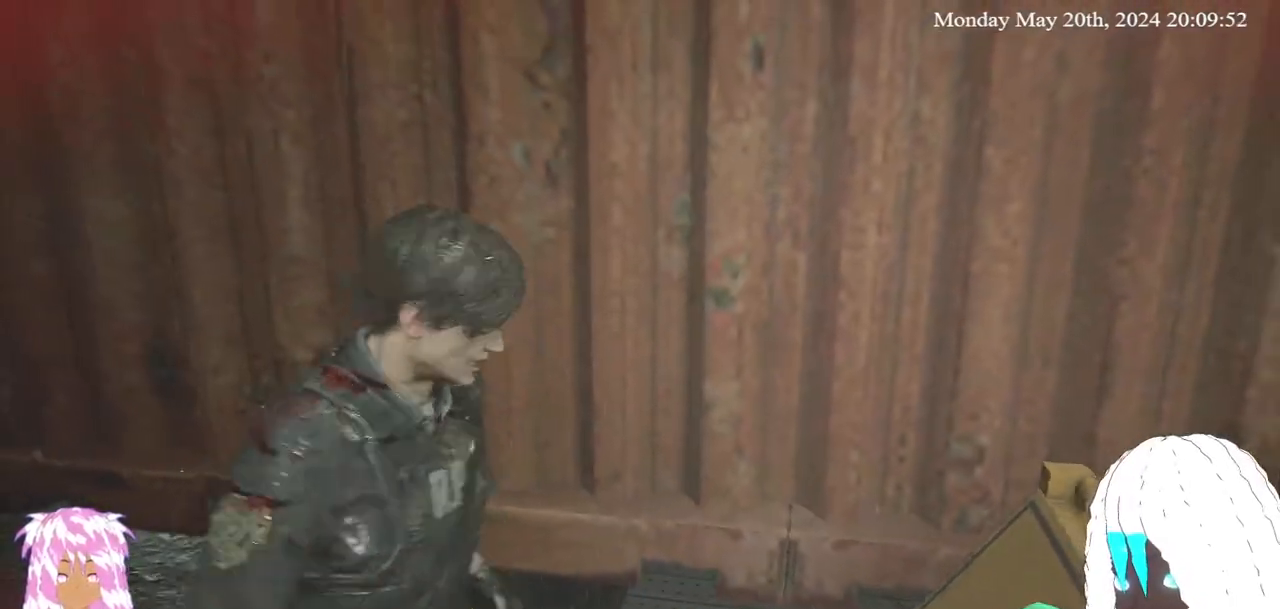
{"buttons": [], "left_stick": "left", "right_stick": "center", "events": []}
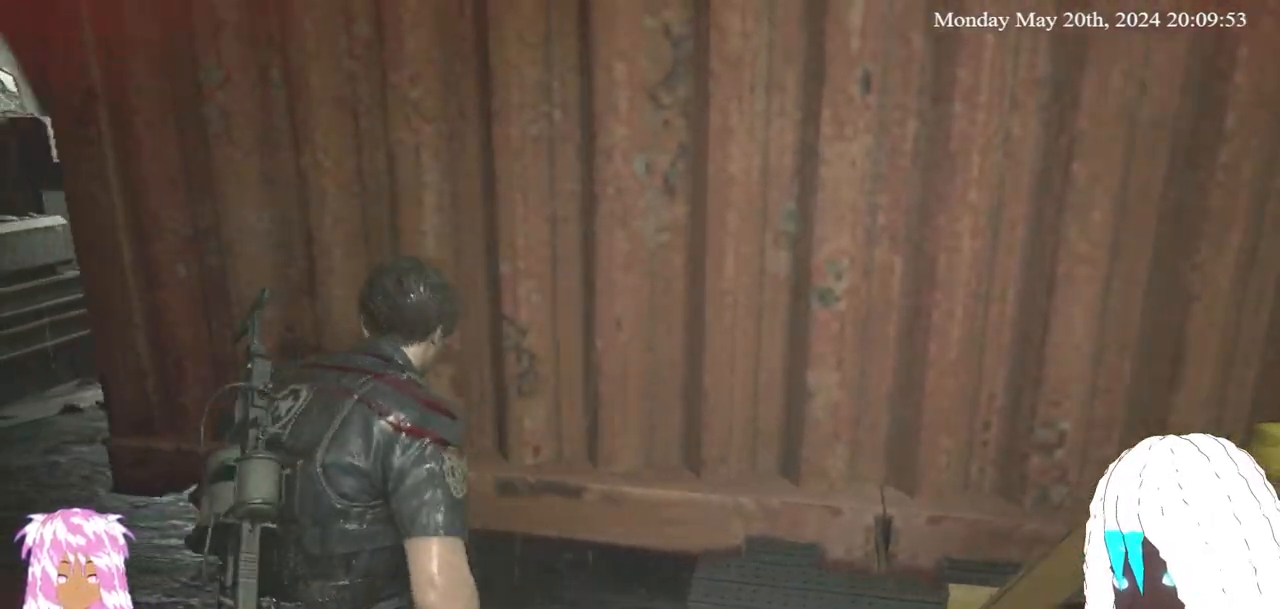
{"buttons": ["L3"], "left_stick": "up-right", "right_stick": "center", "events": [[300, "left_stick", "down-right"], [367, "left_stick", "up-right"], [467, "L3", "down"]]}
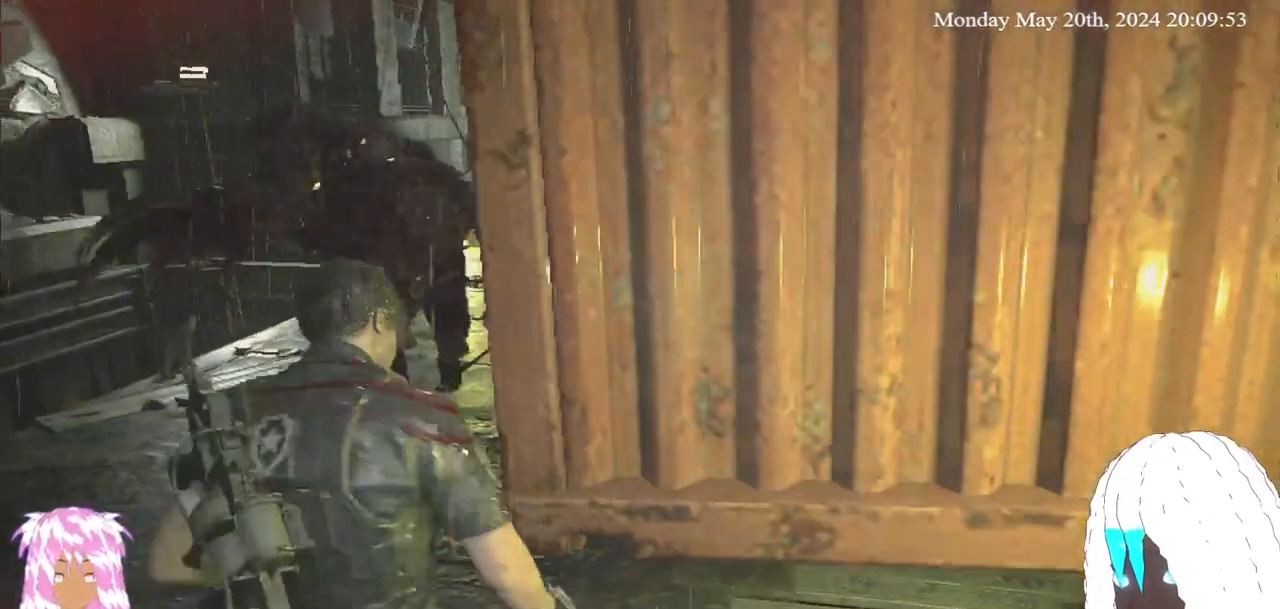
{"buttons": [], "left_stick": "up-right", "right_stick": "left", "events": [[267, "L3", "up"], [400, "right_stick", "left"]]}
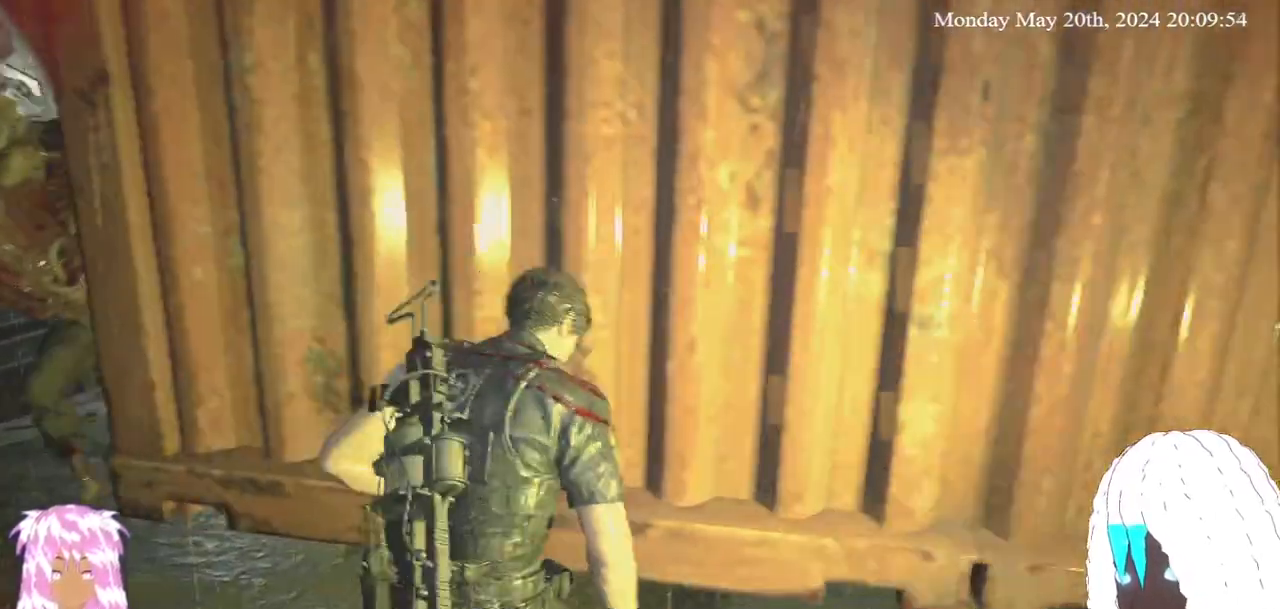
{"buttons": ["L3"], "left_stick": "up-right", "right_stick": "left", "events": [[17, "right_stick", "center"], [150, "right_stick", "down-left"], [217, "right_stick", "left"], [367, "right_stick", "center"], [450, "L3", "down"], [483, "right_stick", "left"]]}
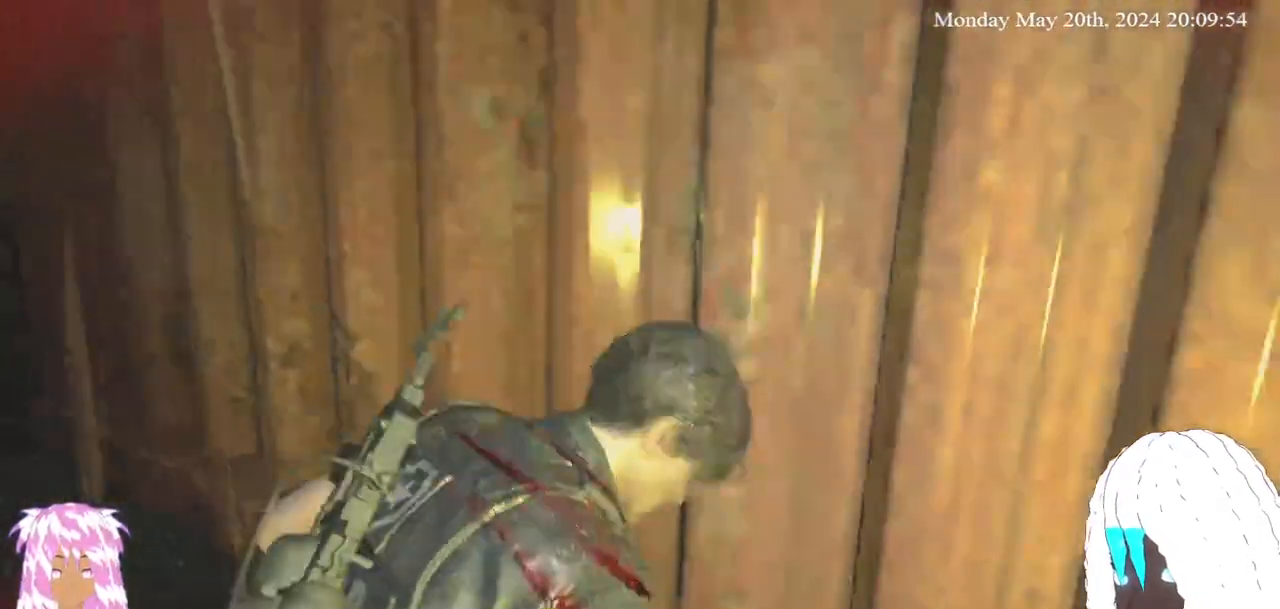
{"buttons": [], "left_stick": "up", "right_stick": "center", "events": [[183, "left_stick", "up"], [250, "L3", "up"], [250, "right_stick", "center"], [333, "L3", "down"], [450, "L3", "up"]]}
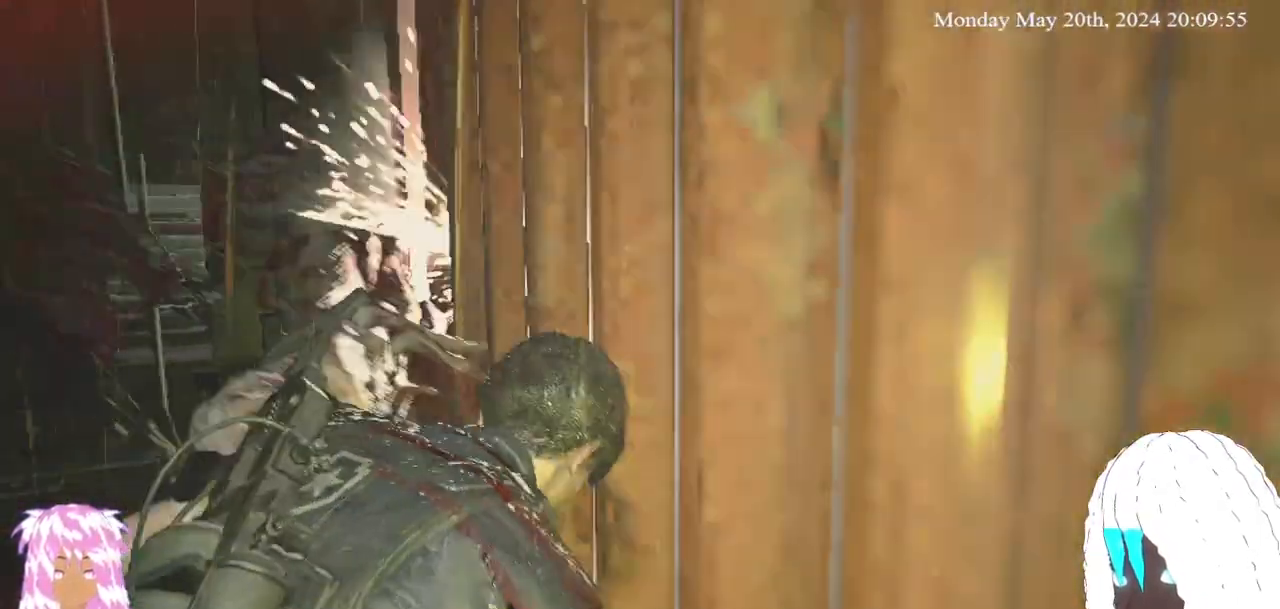
{"buttons": [], "left_stick": "up-right", "right_stick": "center", "events": [[100, "left_stick", "up-right"], [267, "L3", "down"], [400, "L3", "up"]]}
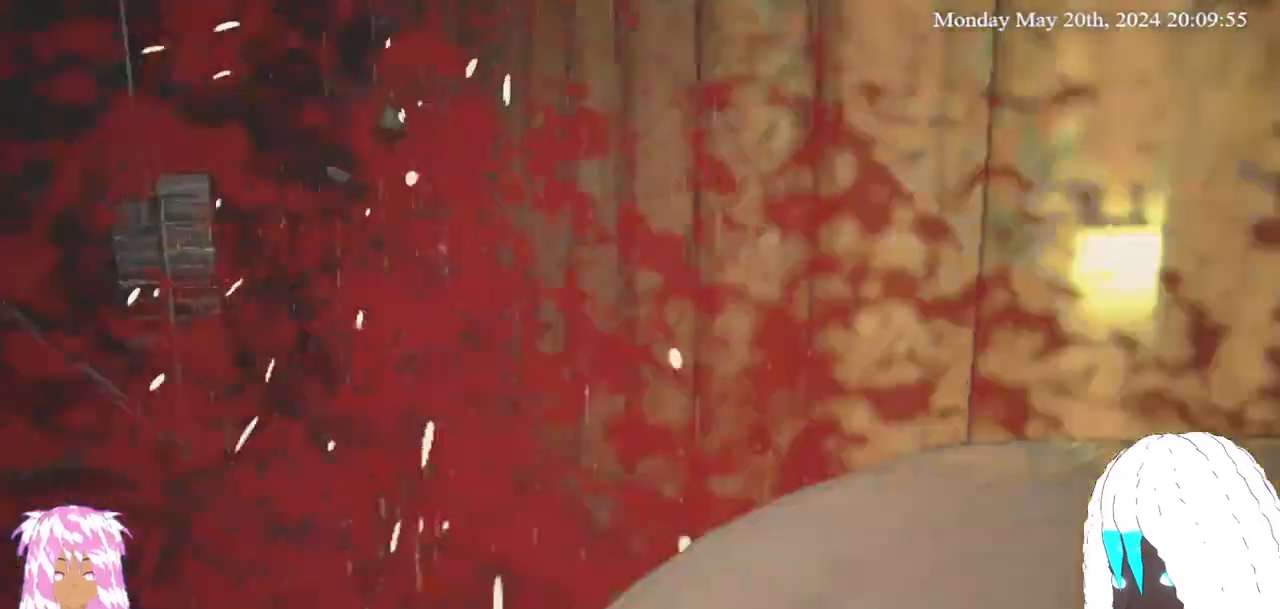
{"buttons": [], "left_stick": "center", "right_stick": "center", "events": [[33, "left_stick", "right"], [33, "right_stick", "up-left"], [200, "right_stick", "center"], [217, "left_stick", "center"]]}
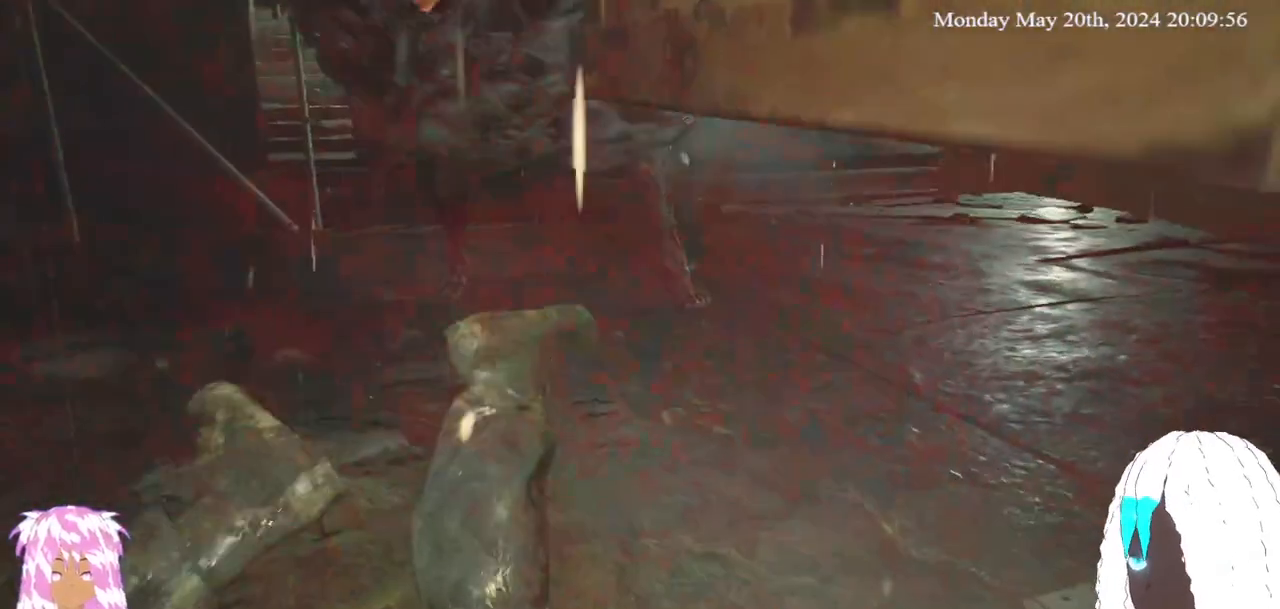
{"buttons": [], "left_stick": "center", "right_stick": "center", "events": [[300, "left_stick", "down-left"], [350, "left_stick", "center"]]}
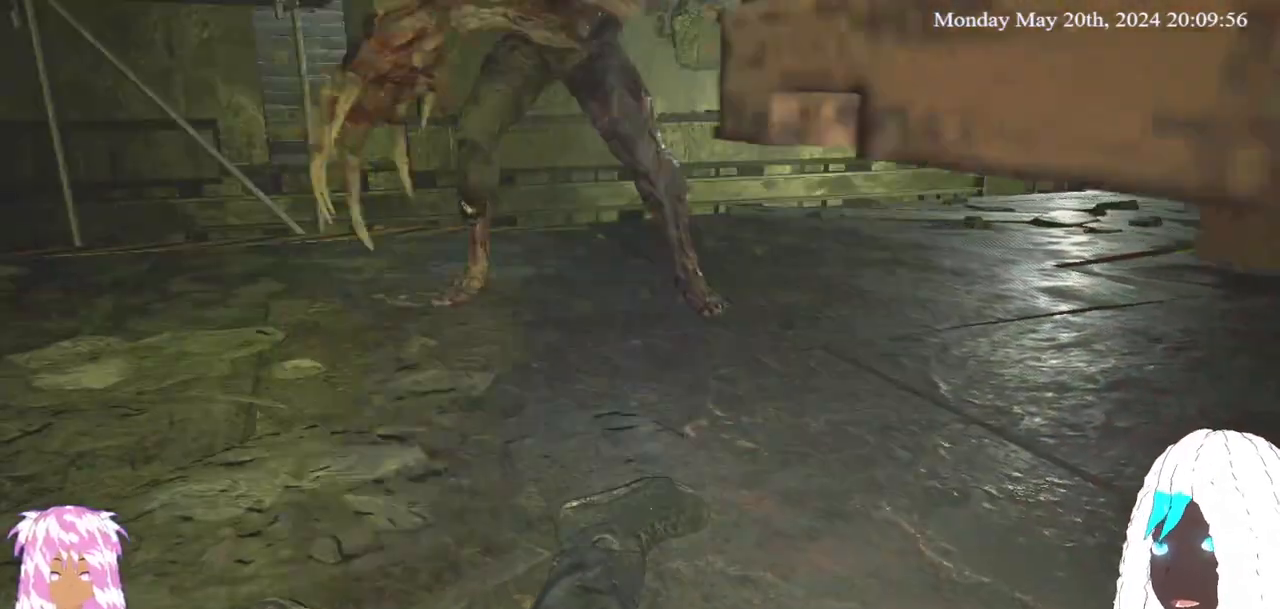
{"buttons": [], "left_stick": "center", "right_stick": "center", "events": []}
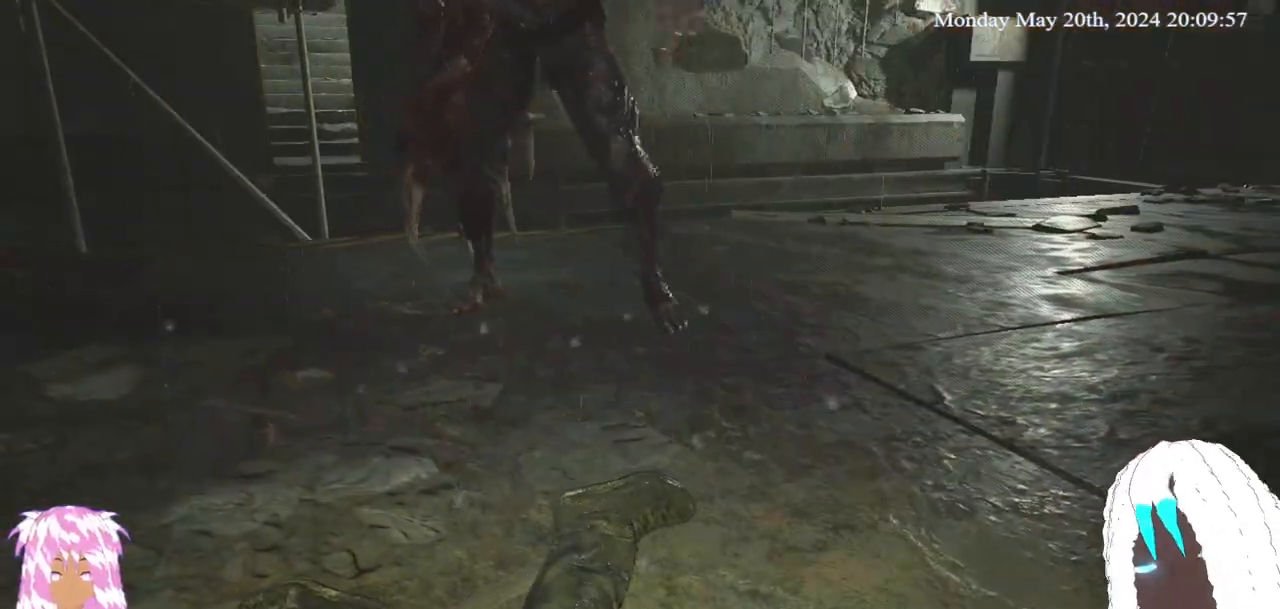
{"buttons": [], "left_stick": "center", "right_stick": "center", "events": []}
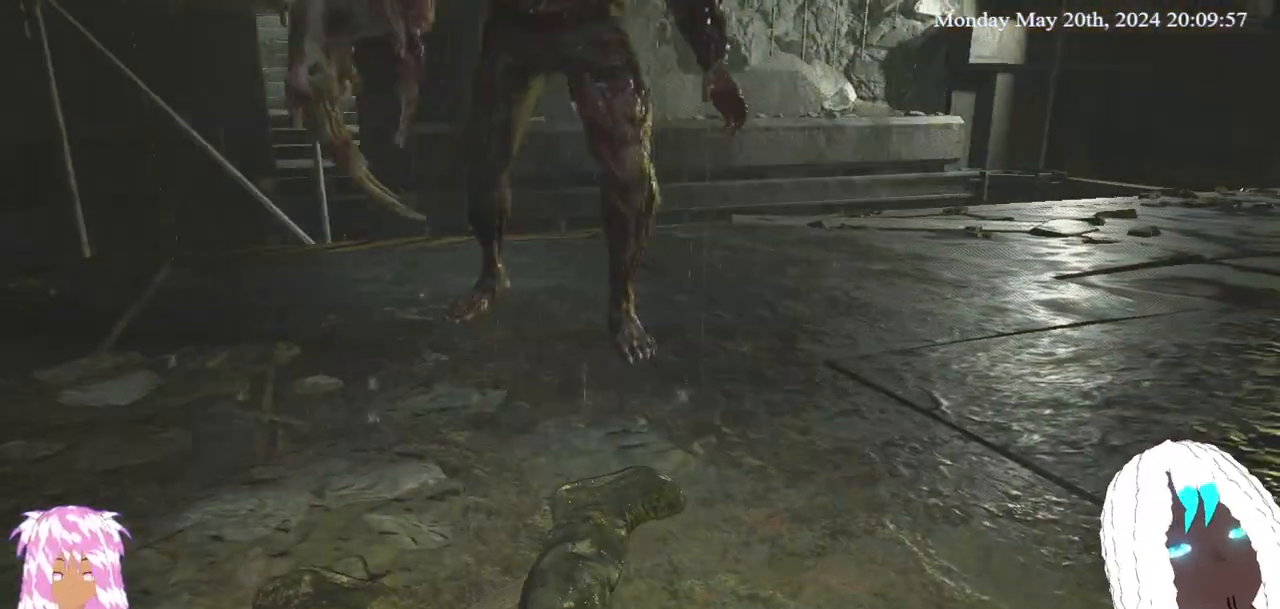
{"buttons": [], "left_stick": "center", "right_stick": "center", "events": []}
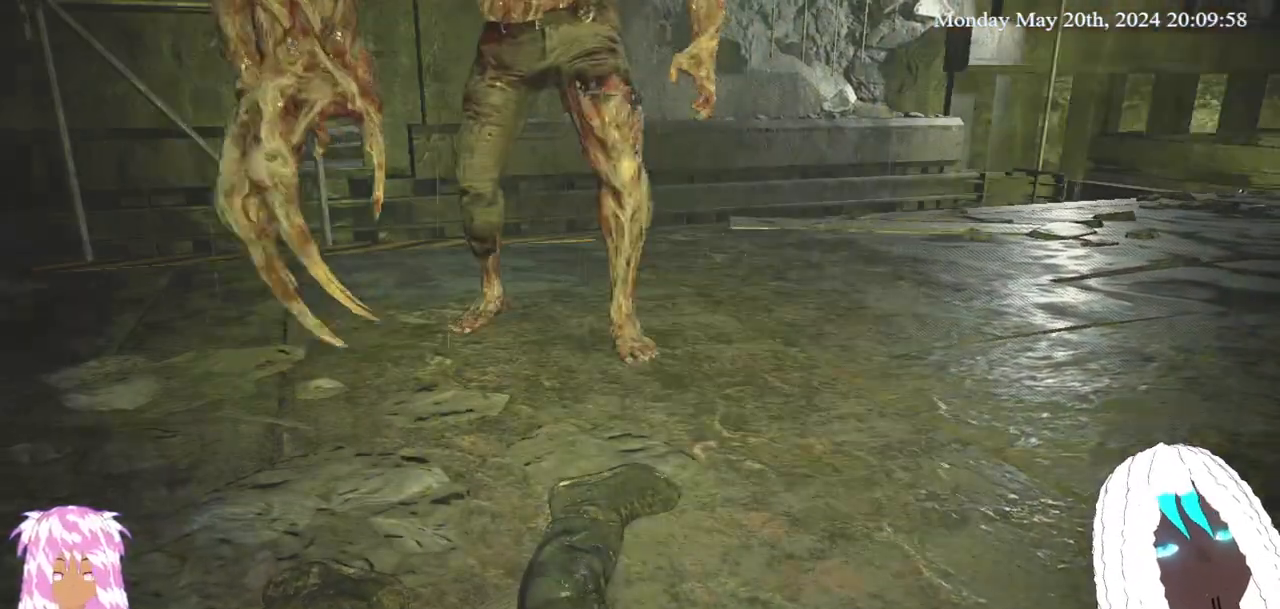
{"buttons": [], "left_stick": "center", "right_stick": "center", "events": []}
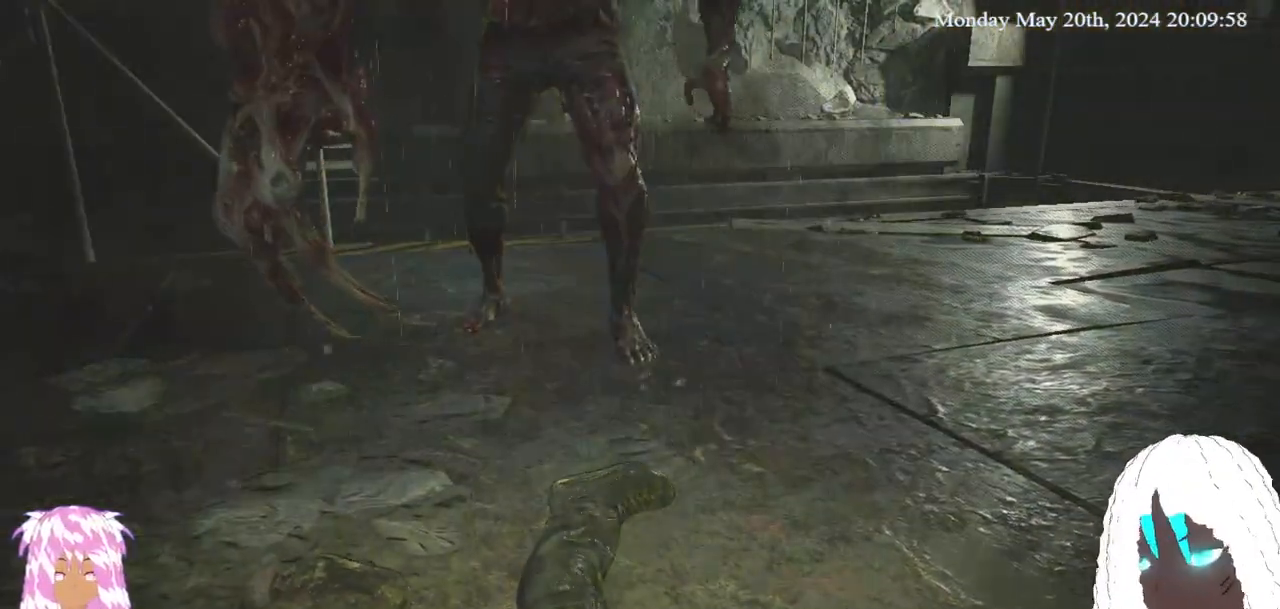
{"buttons": [], "left_stick": "center", "right_stick": "center", "events": []}
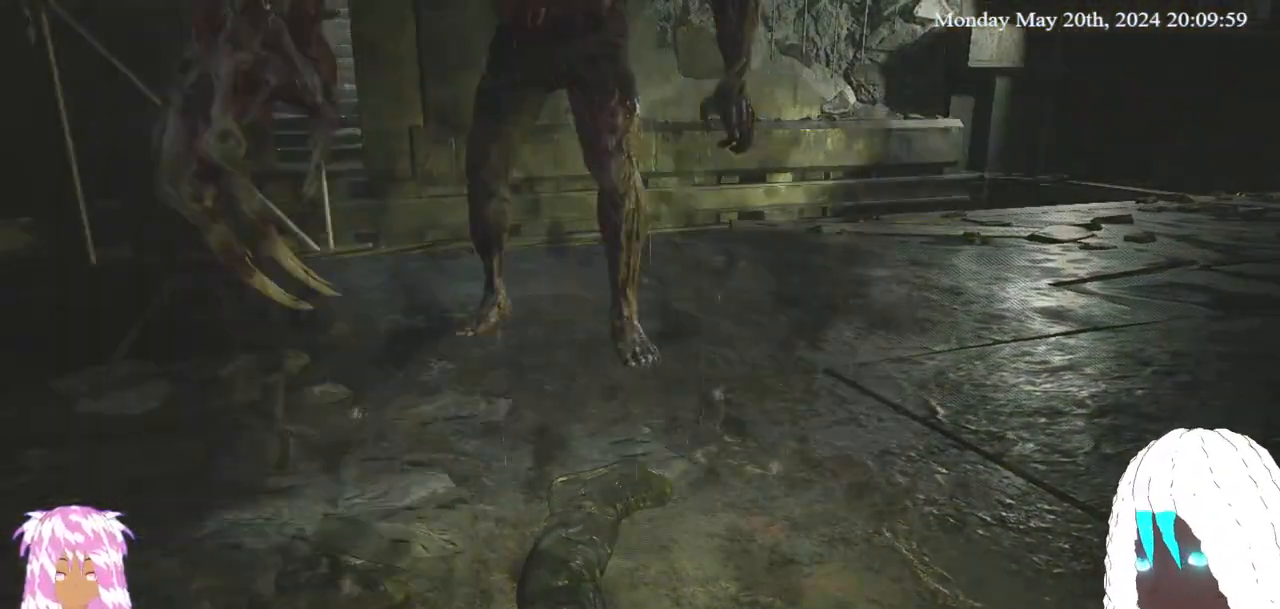
{"buttons": [], "left_stick": "center", "right_stick": "center", "events": []}
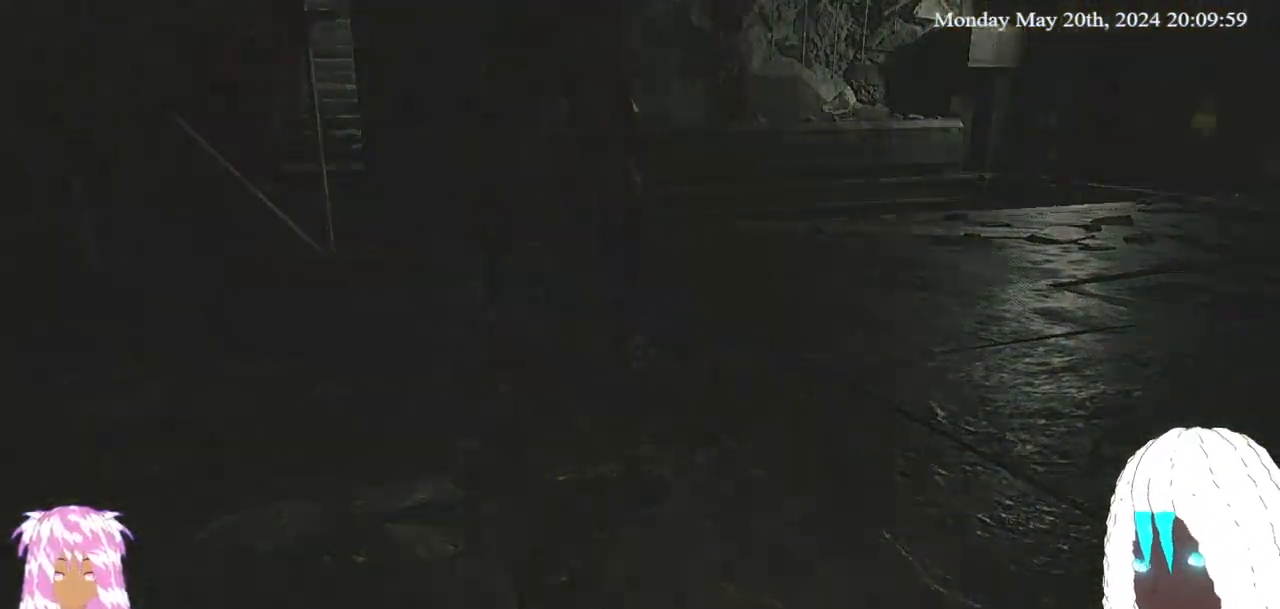
{"buttons": [], "left_stick": "center", "right_stick": "center", "events": []}
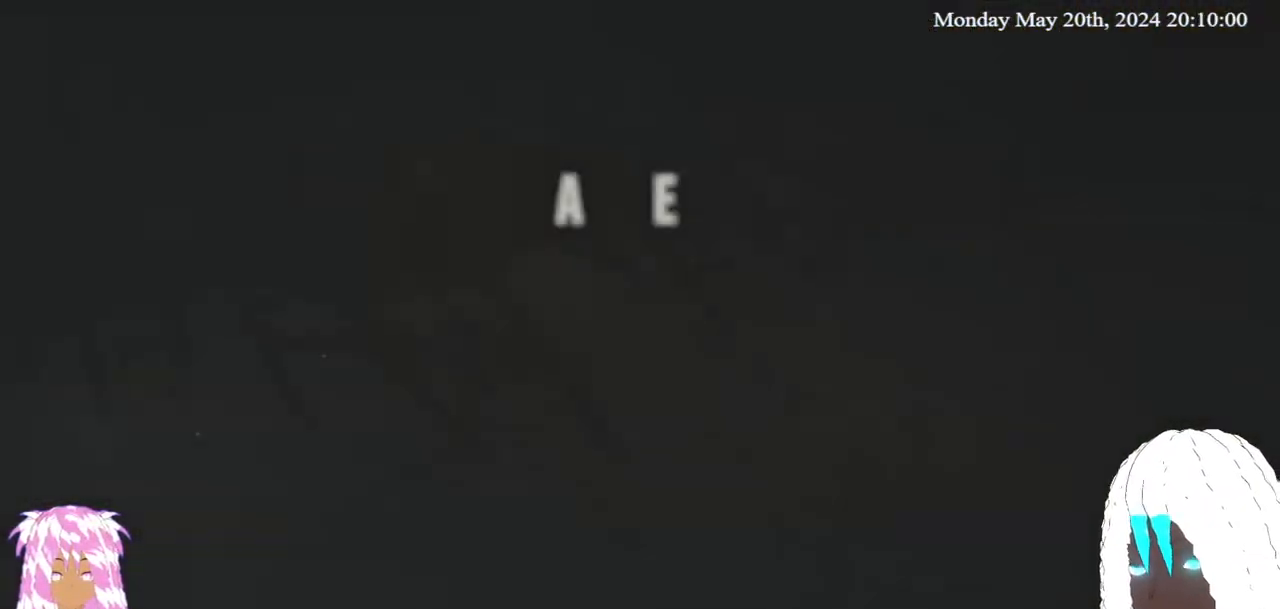
{"buttons": [], "left_stick": "center", "right_stick": "center", "events": []}
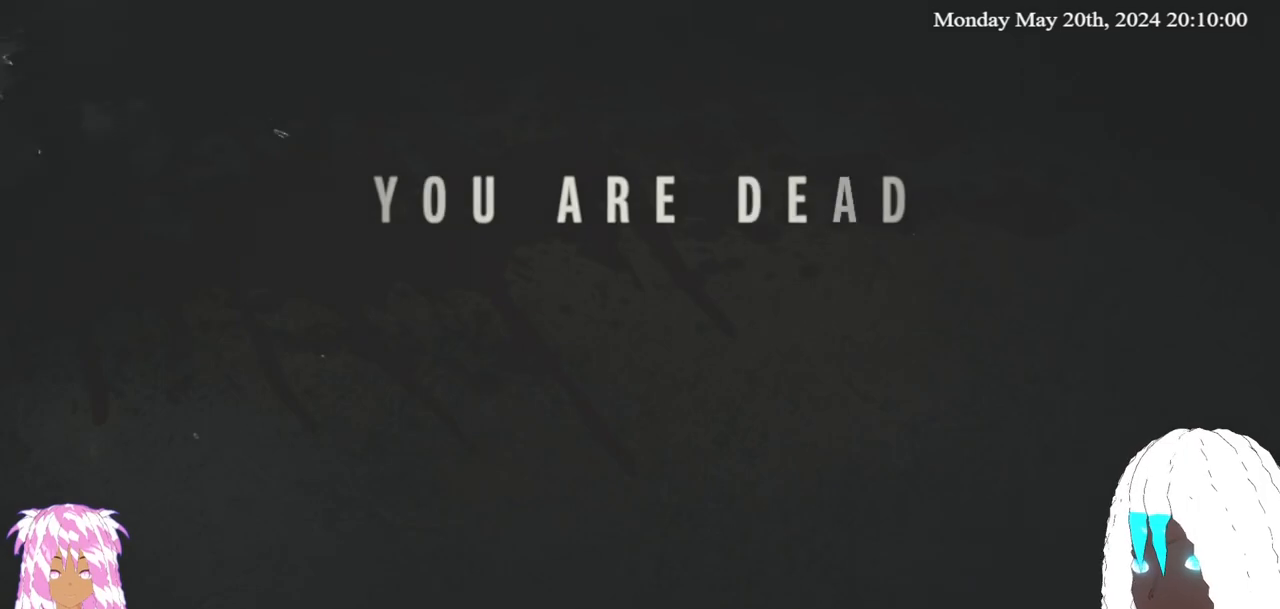
{"buttons": [], "left_stick": "center", "right_stick": "center", "events": []}
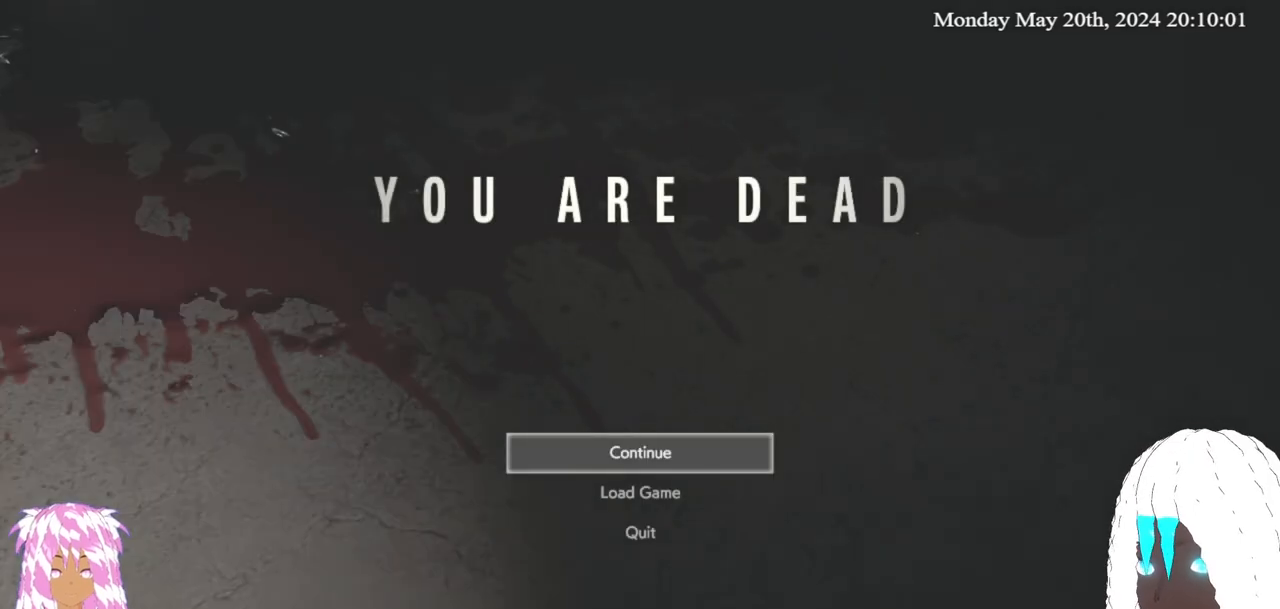
{"buttons": [], "left_stick": "center", "right_stick": "center", "events": [[283, "CROSS", "down"], [383, "CROSS", "up"]]}